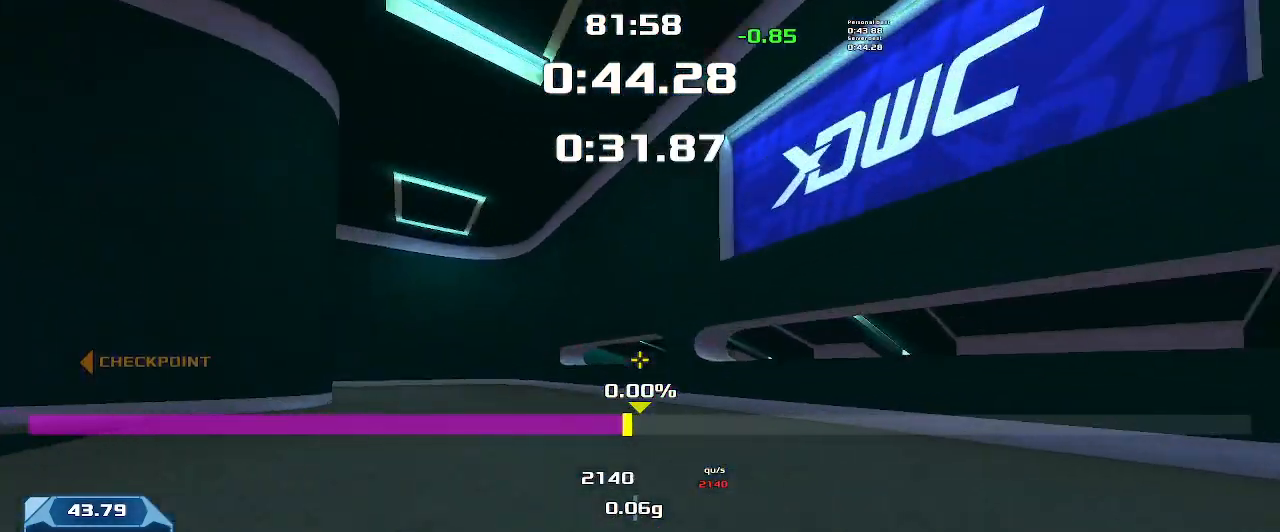
Gameplay with keyboard; each line is a JSON object with the keys held at the frame after it. "events" lists presses ("down") and releases ("up") of "down", "left", "right" and "up" between this image and that frame as [ms after this image, input, new state], when the widget could be followed in between. No other keys are recorded. Mouse input is not recorded. Not read: other_keys.
{"keys": ["left"], "events": []}
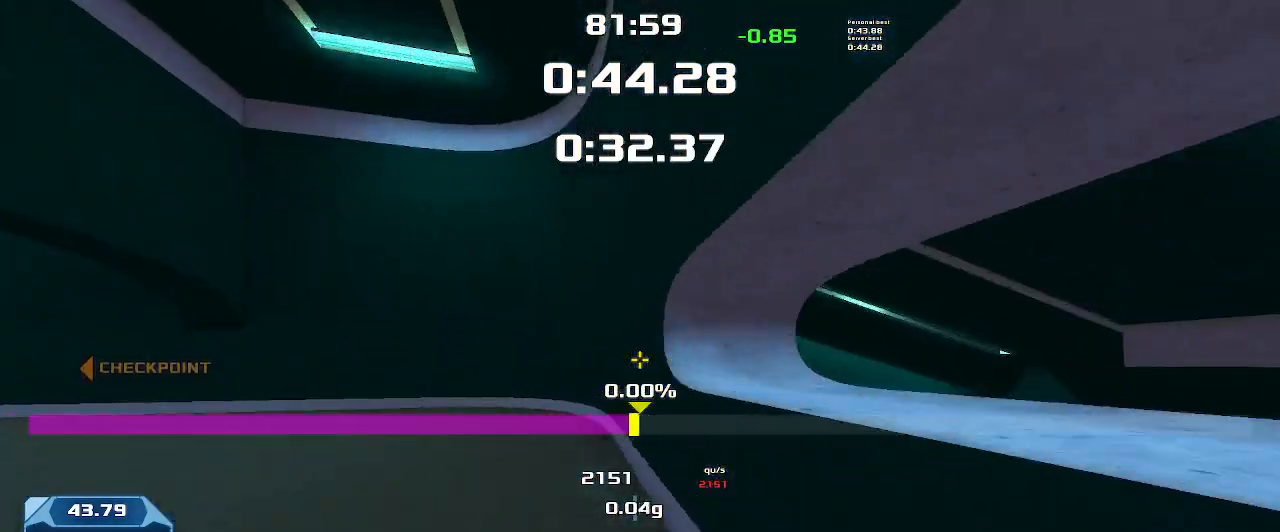
{"keys": ["up"], "events": [[33, "left", "up"], [33, "up", "down"]]}
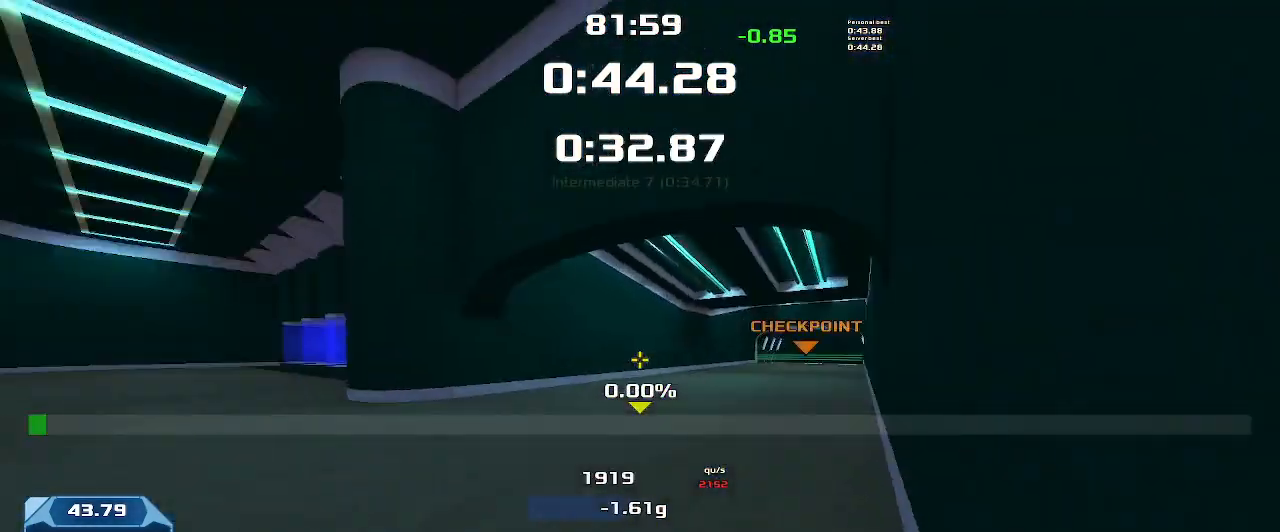
{"keys": ["left", "up"], "events": [[33, "left", "down"]]}
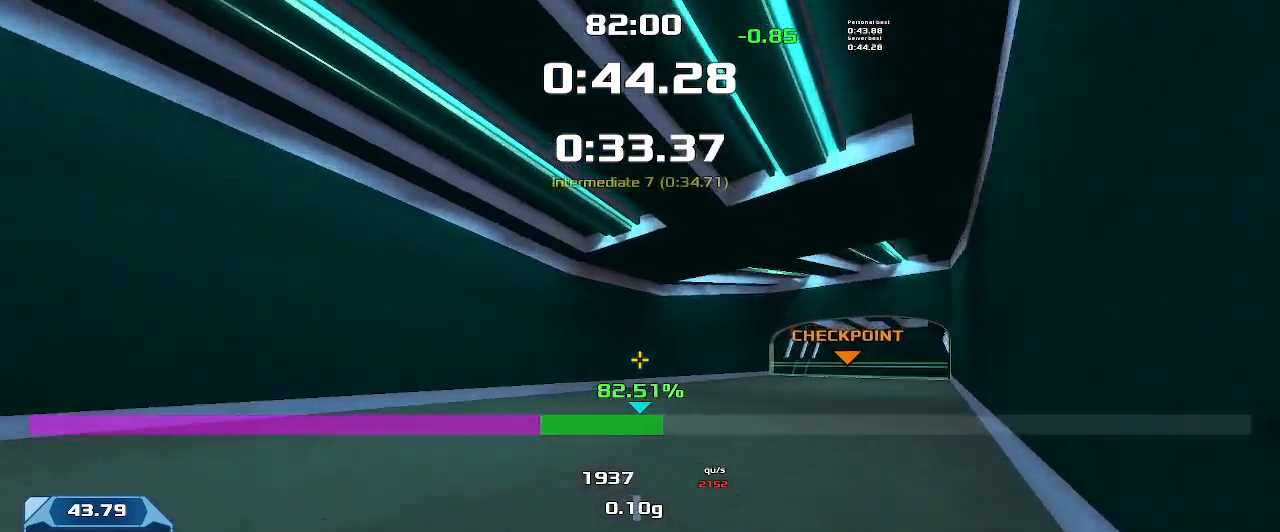
{"keys": ["right", "up"], "events": [[300, "left", "up"], [500, "right", "down"]]}
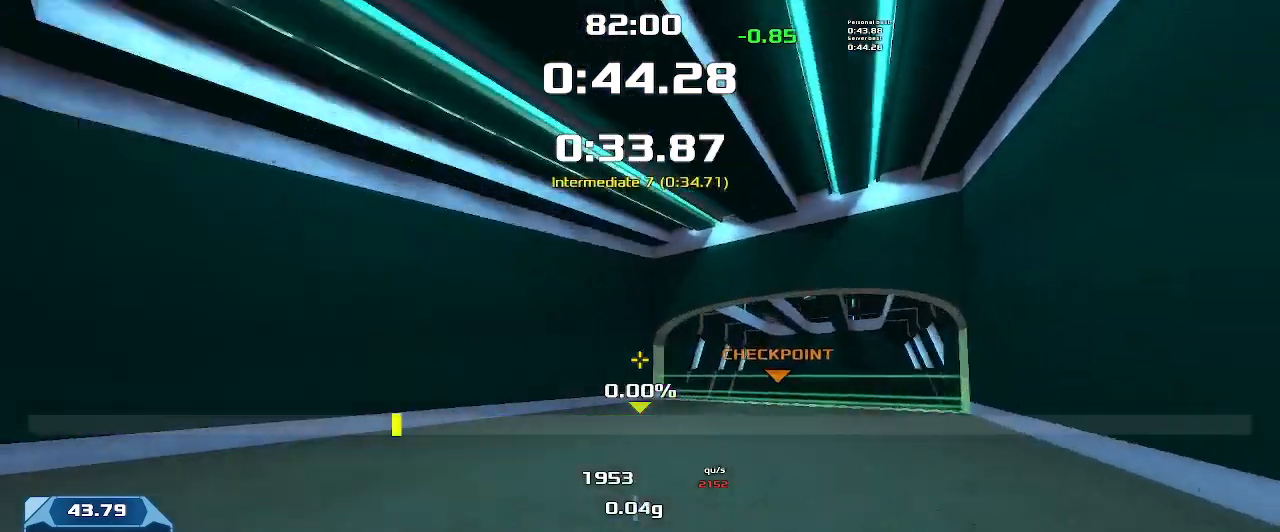
{"keys": ["right"], "events": [[33, "up", "up"]]}
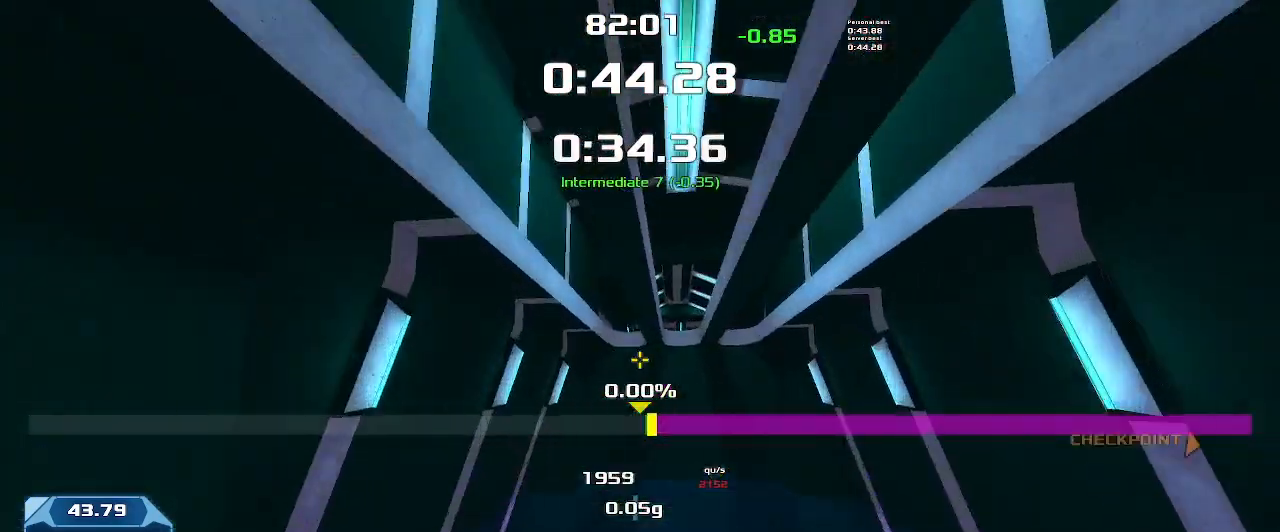
{"keys": ["right"]}
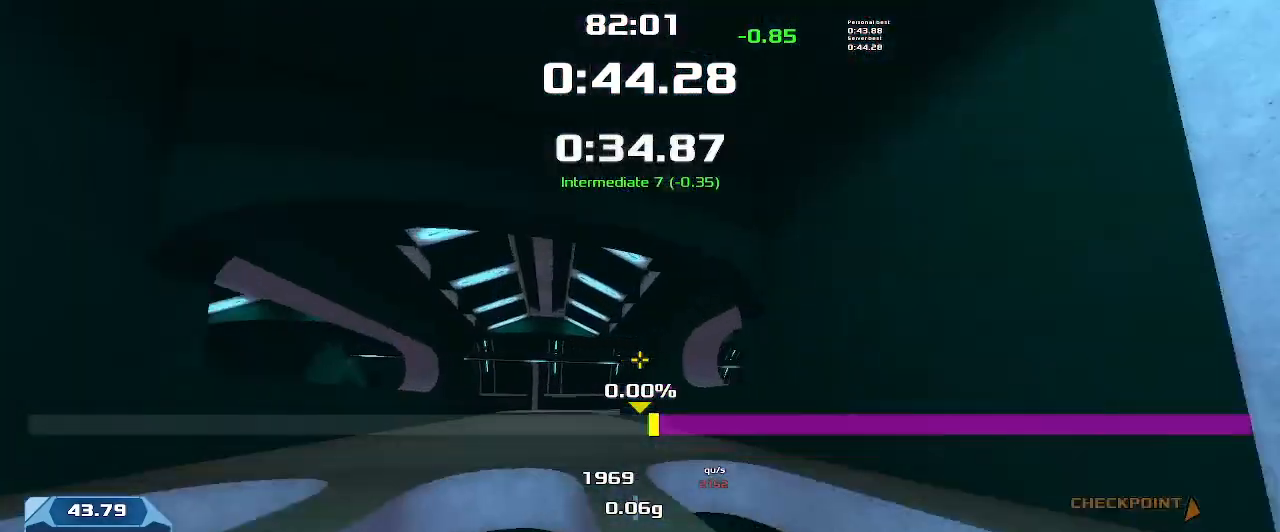
{"keys": ["left"]}
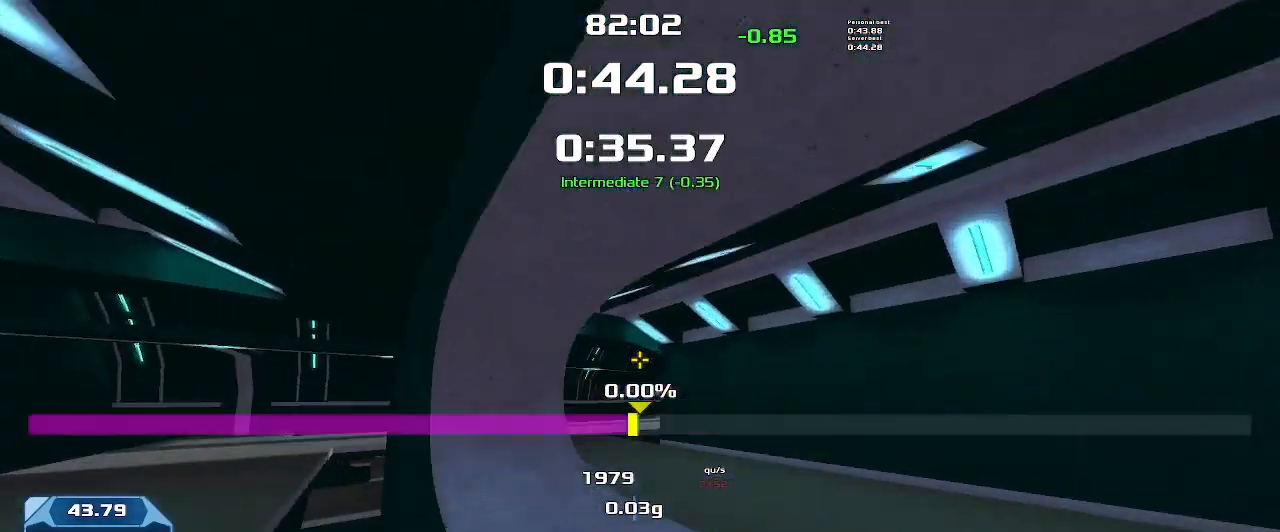
{"keys": ["right"], "events": [[233, "left", "up"], [266, "right", "down"]]}